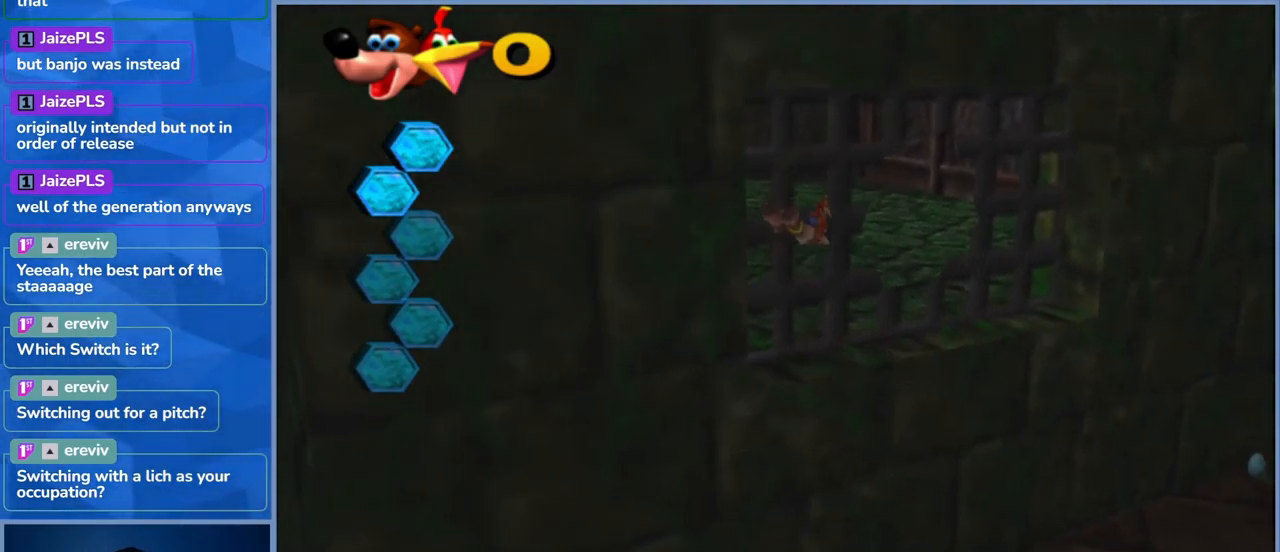
Gameplay with a controller (Xbox layout); each line is a JSON object with the inputs held at the frame after it (dt_ms = milliseconds from this image to that frame). "events" lists button and stick changes between this image and that frame as [ms after this image, input, new state], when the widget could be followed in between. Not read: L3 R3.
{"dt_ms": 500, "buttons": [], "left_stick": "center", "right_stick": "center", "events": [[84, "X", "up"], [117, "X", "down"], [217, "left_stick", "down"], [250, "X", "up"], [317, "X", "down"], [367, "left_stick", "left"], [450, "X", "up"], [450, "left_stick", "center"]]}
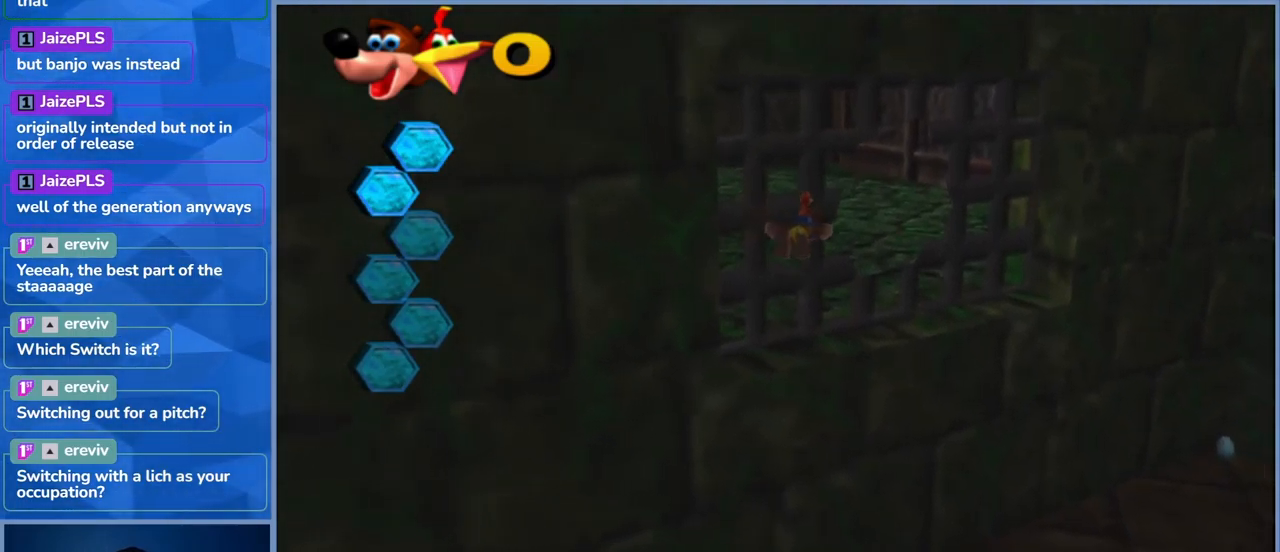
{"dt_ms": 500, "buttons": ["X"], "left_stick": "down-left", "right_stick": "center", "events": [[17, "X", "down"], [150, "X", "up"], [217, "X", "down"], [334, "left_stick", "down-left"], [367, "X", "up"], [417, "X", "down"]]}
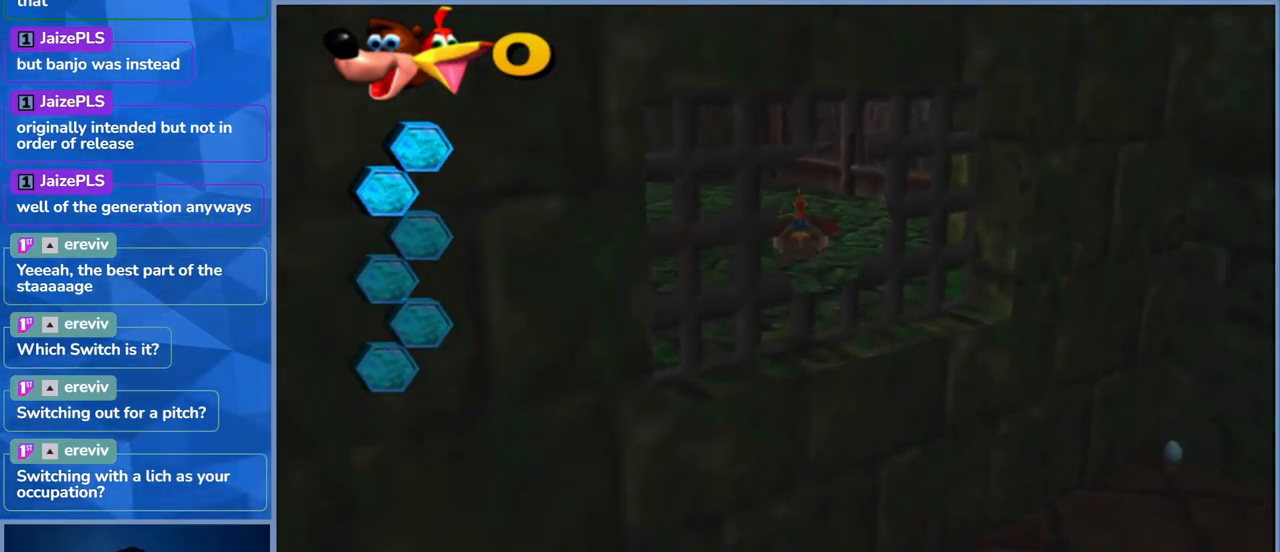
{"dt_ms": 500, "buttons": ["X"], "left_stick": "down", "right_stick": "center", "events": [[67, "X", "up"], [117, "X", "down"], [250, "X", "up"], [334, "X", "down"], [417, "left_stick", "down"], [434, "X", "up"], [500, "X", "down"]]}
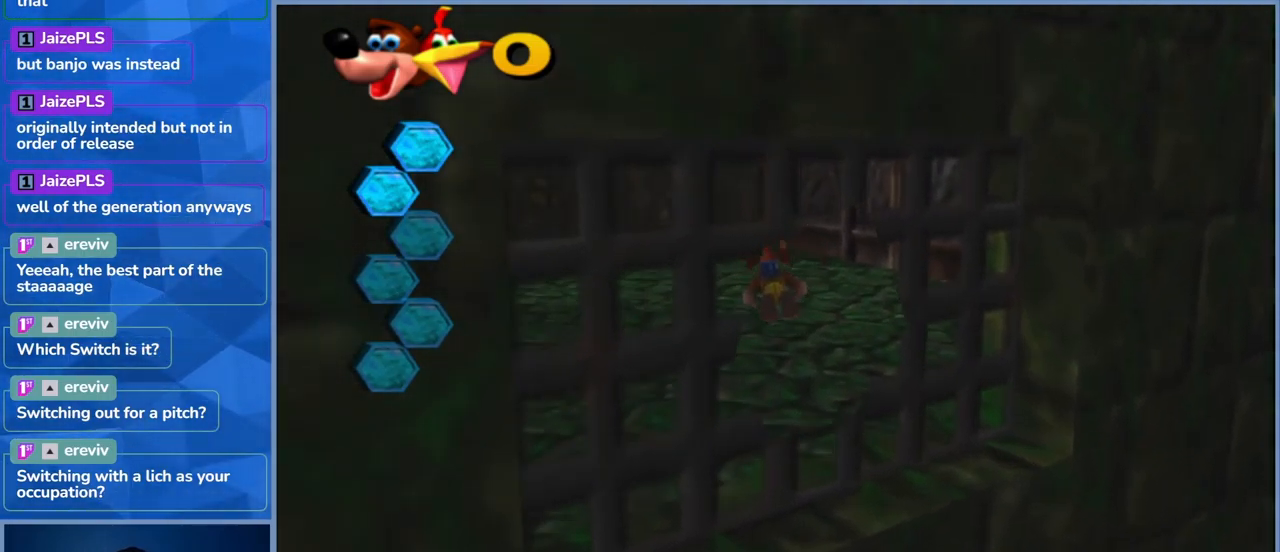
{"dt_ms": 500, "buttons": ["X"], "left_stick": "down", "right_stick": "center", "events": [[134, "X", "up"], [200, "X", "down"], [300, "X", "up"], [367, "X", "down"]]}
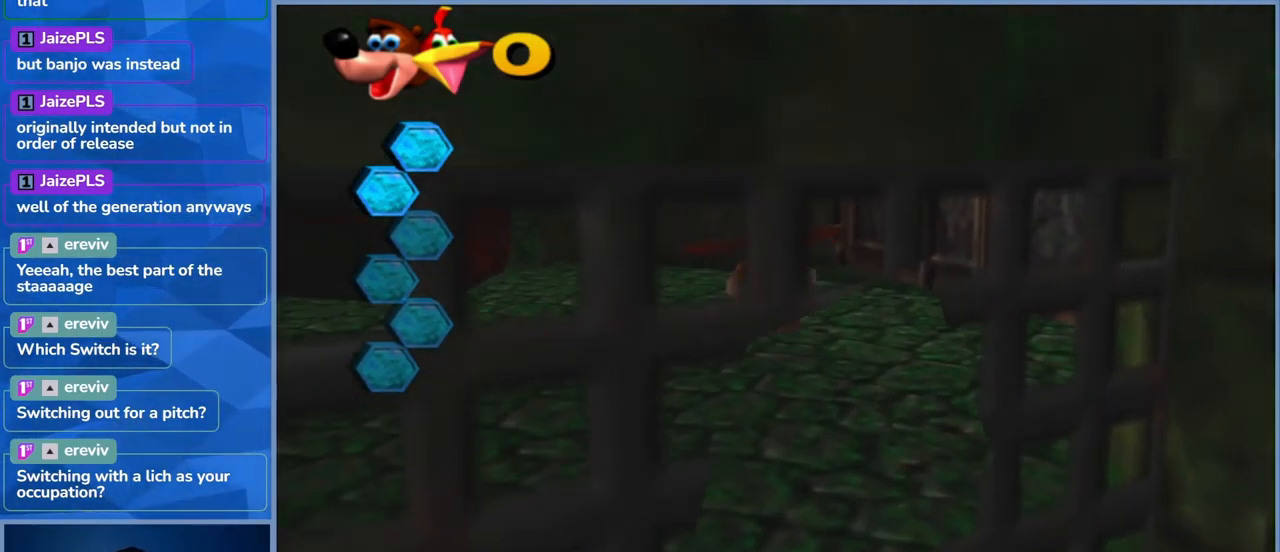
{"dt_ms": 500, "buttons": ["X"], "left_stick": "down", "right_stick": "center", "events": [[17, "X", "up"], [34, "X", "down"], [167, "X", "up"], [216, "X", "down"], [366, "X", "up"], [383, "X", "down"]]}
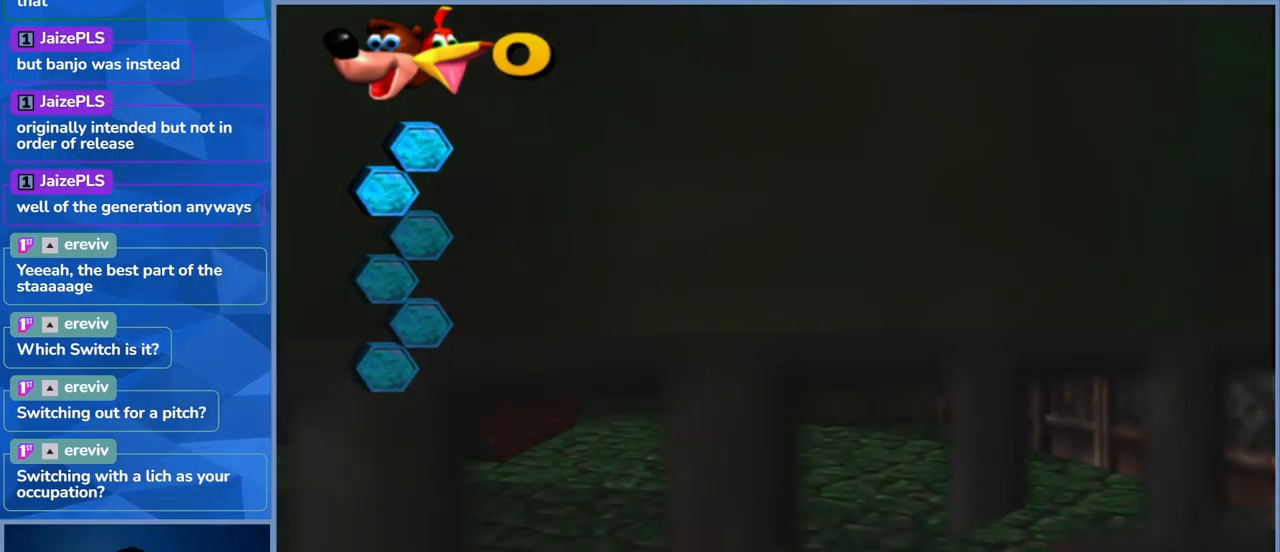
{"dt_ms": 500, "buttons": ["X"], "left_stick": "down", "right_stick": "center", "events": [[16, "X", "up"], [66, "X", "down"], [150, "X", "up"], [200, "X", "down"], [300, "X", "up"], [350, "X", "down"], [450, "X", "up"], [500, "X", "down"]]}
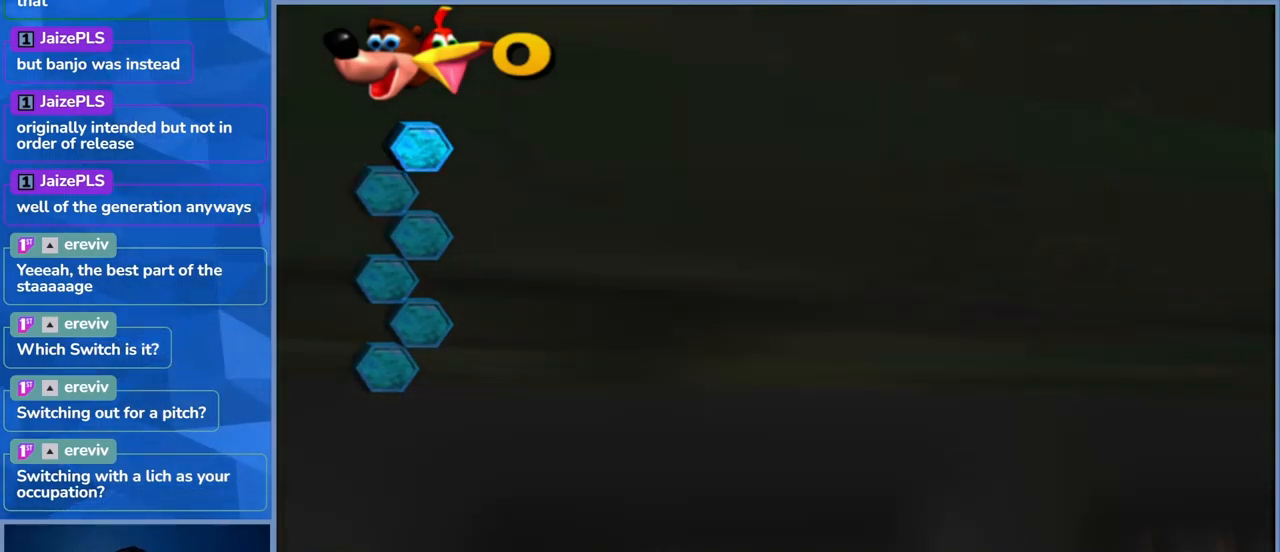
{"dt_ms": 500, "buttons": ["X"], "left_stick": "down", "right_stick": "center", "events": [[100, "X", "up"], [166, "X", "down"], [266, "X", "up"], [300, "X", "down"], [433, "X", "up"], [483, "X", "down"]]}
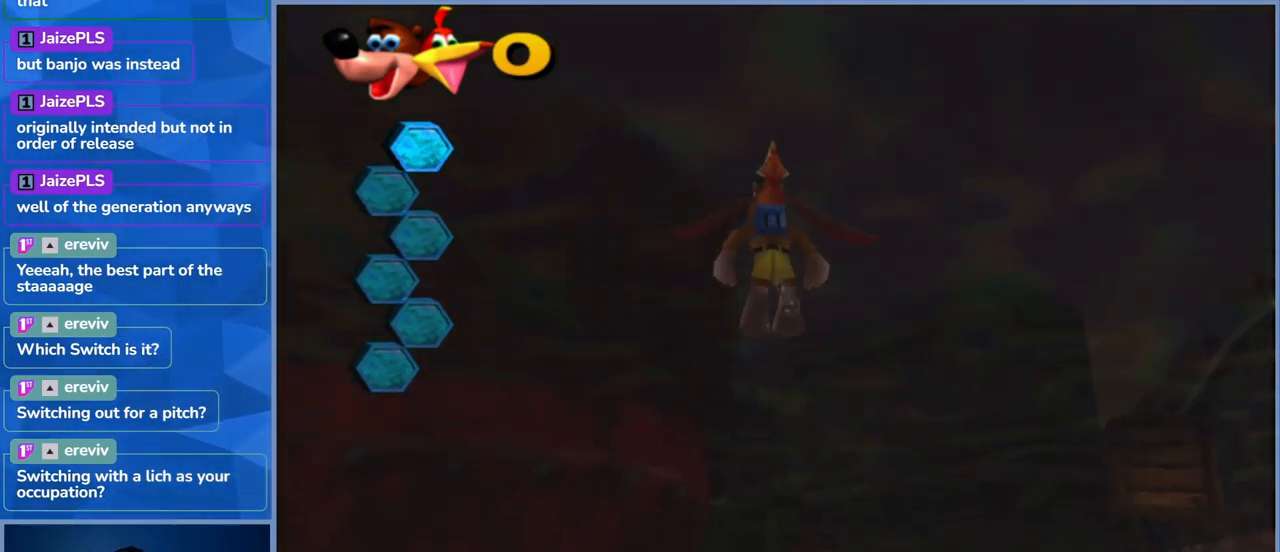
{"dt_ms": 500, "buttons": [], "left_stick": "down", "right_stick": "center", "events": [[83, "X", "up"], [133, "X", "down"], [283, "X", "up"], [333, "X", "down"], [450, "X", "up"]]}
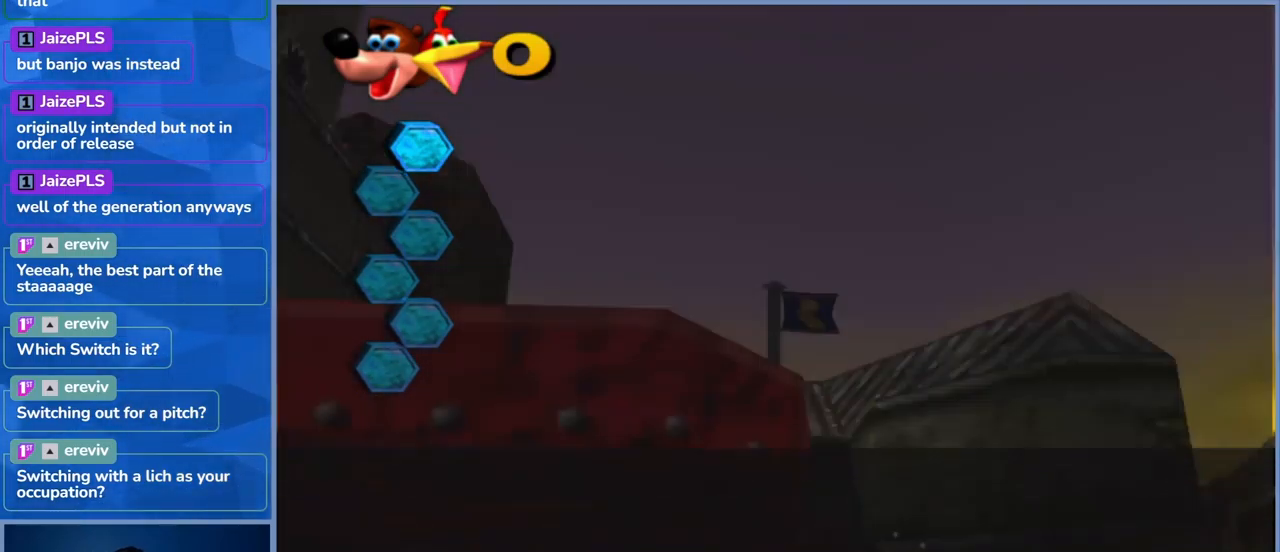
{"dt_ms": 500, "buttons": [], "left_stick": "center", "right_stick": "center", "events": [[33, "X", "down"], [116, "X", "up"], [183, "X", "down"], [300, "X", "up"], [483, "left_stick", "center"]]}
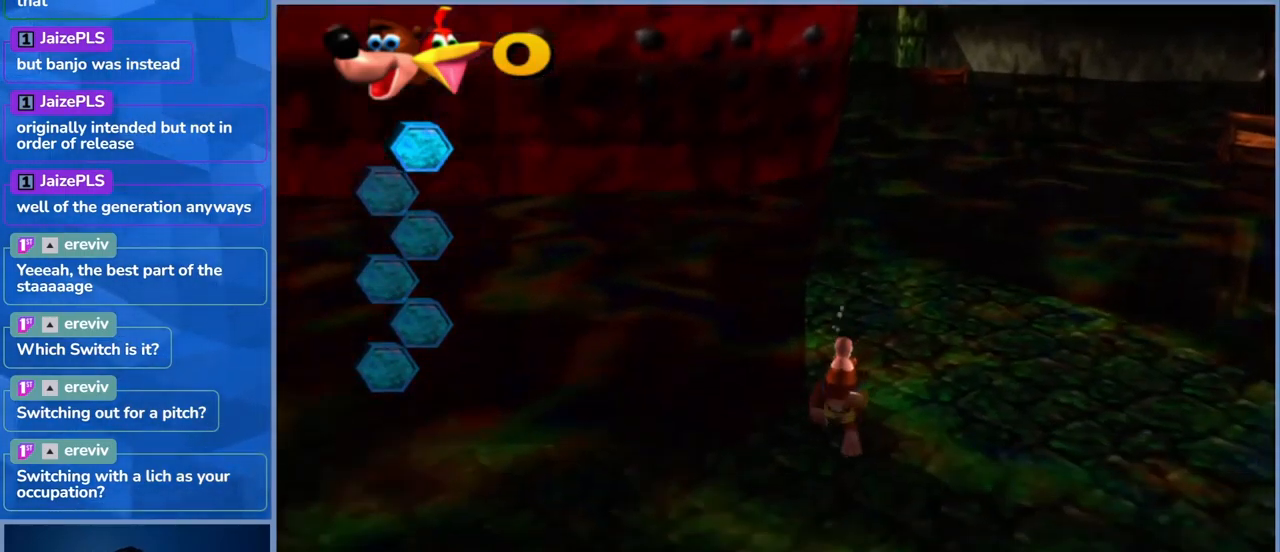
{"dt_ms": 500, "buttons": [], "left_stick": "left", "right_stick": "center", "events": [[283, "A", "down"], [283, "left_stick", "left"], [500, "A", "up"]]}
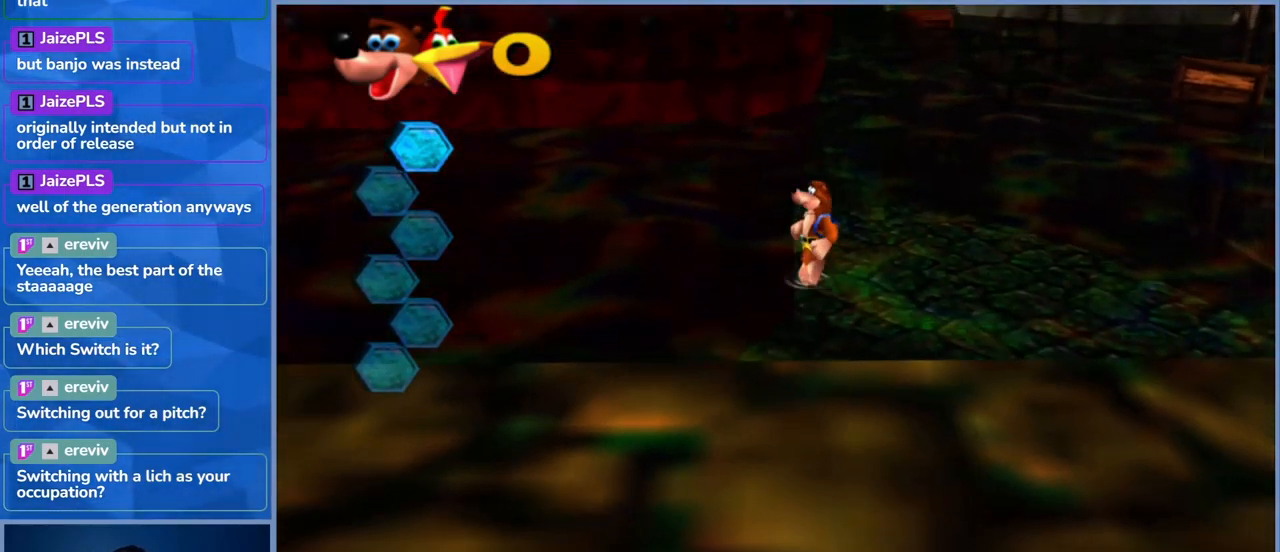
{"dt_ms": 500, "buttons": ["A"], "left_stick": "left", "right_stick": "center", "events": [[150, "A", "down"]]}
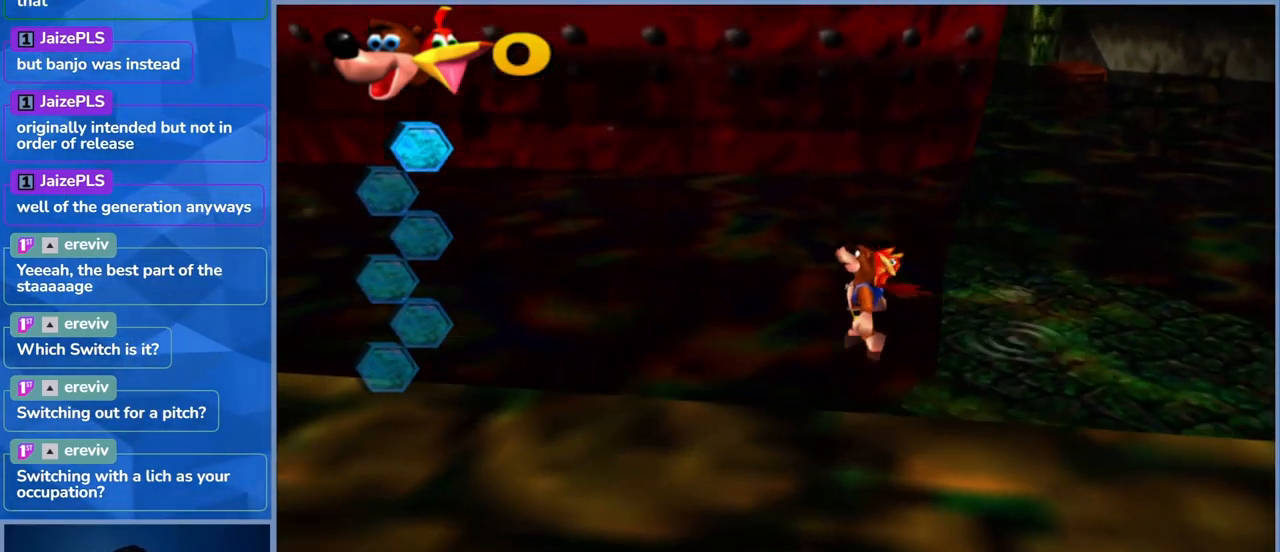
{"dt_ms": 500, "buttons": [], "left_stick": "left", "right_stick": "left", "events": [[133, "A", "up"], [216, "right_stick", "left"]]}
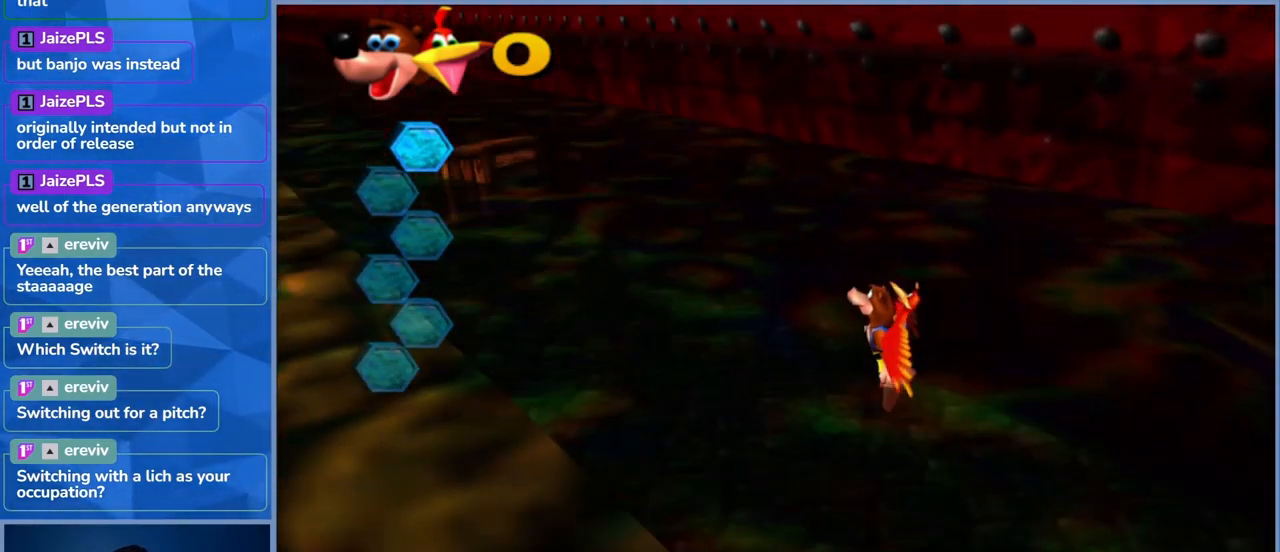
{"dt_ms": 500, "buttons": ["A"], "left_stick": "up", "right_stick": "center", "events": [[66, "left_stick", "up-left"], [150, "right_stick", "center"], [233, "A", "down"], [316, "left_stick", "up"]]}
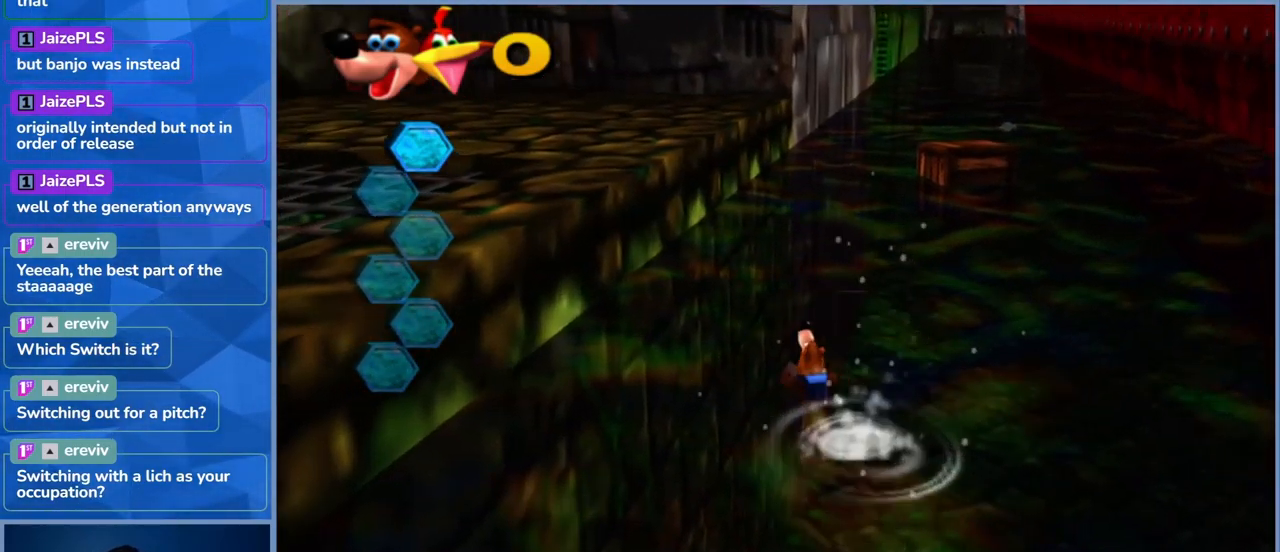
{"dt_ms": 500, "buttons": ["A"], "left_stick": "up-right", "right_stick": "center", "events": [[16, "A", "up"], [16, "left_stick", "up-right"], [83, "A", "down"], [333, "A", "up"], [416, "A", "down"]]}
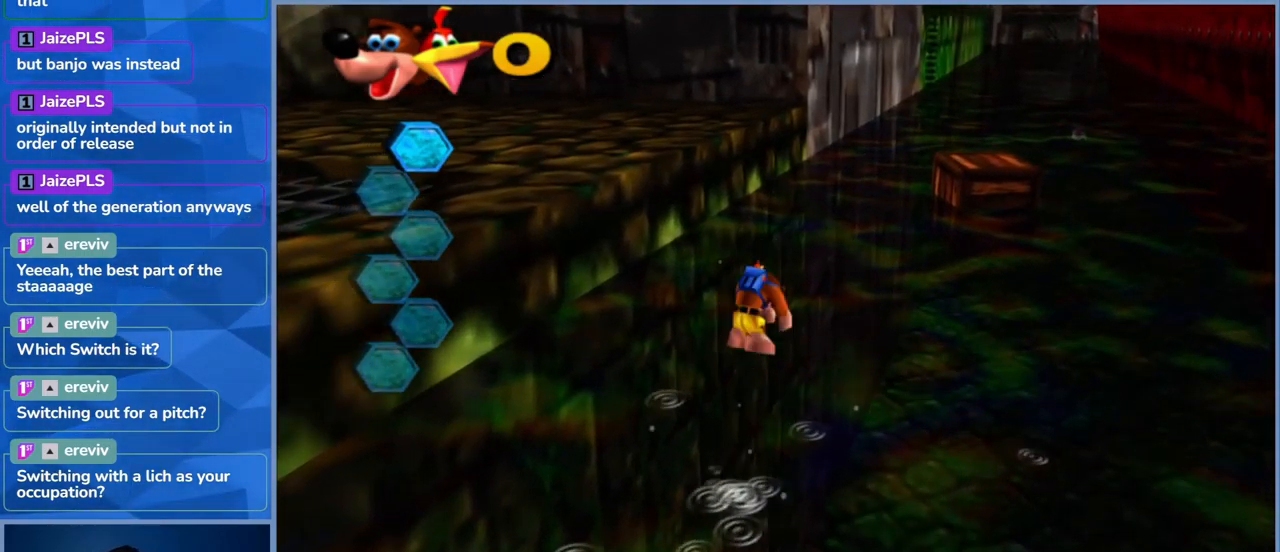
{"dt_ms": 500, "buttons": ["A"], "left_stick": "up-right", "right_stick": "center", "events": []}
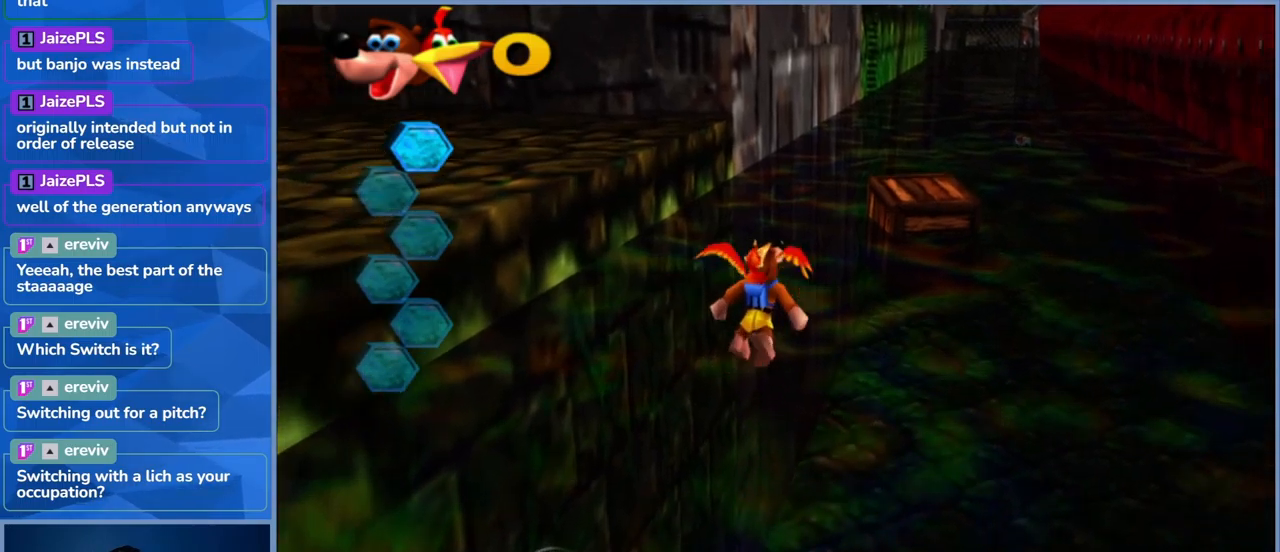
{"dt_ms": 500, "buttons": [], "left_stick": "up-right", "right_stick": "center", "events": [[300, "A", "up"]]}
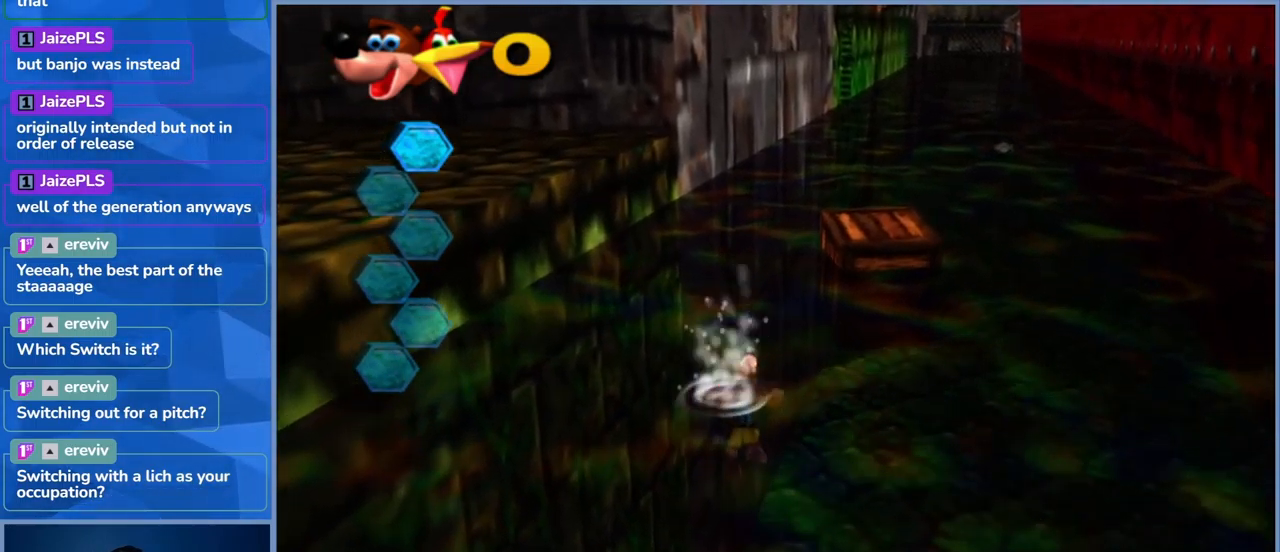
{"dt_ms": 500, "buttons": [], "left_stick": "up-right", "right_stick": "center", "events": [[33, "A", "down"], [350, "A", "up"]]}
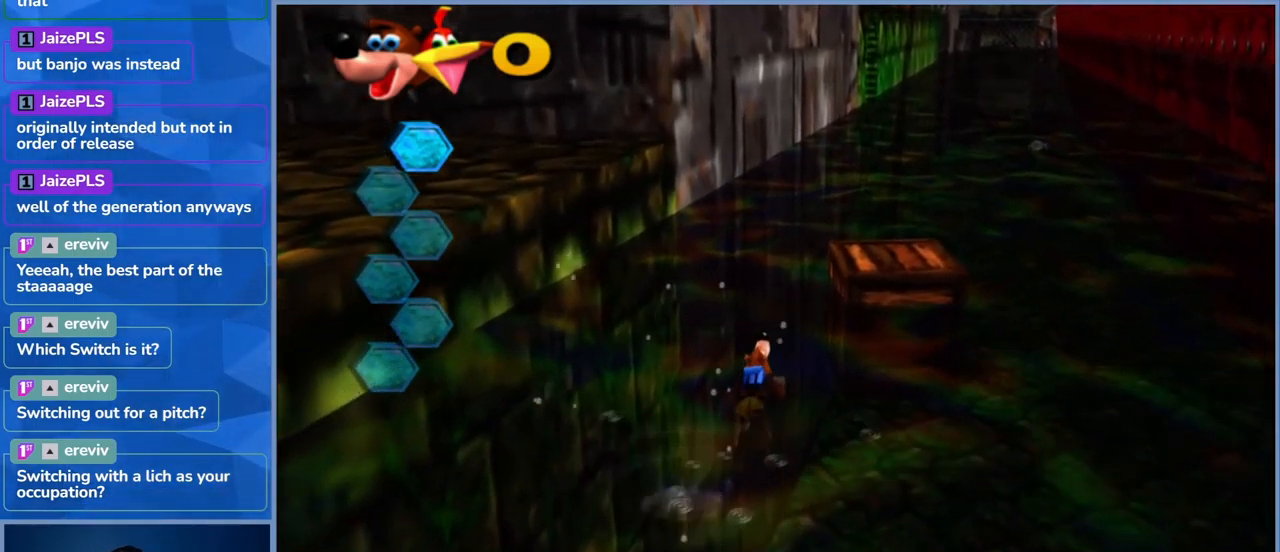
{"dt_ms": 500, "buttons": ["A"], "left_stick": "up-right", "right_stick": "center", "events": [[50, "A", "down"], [300, "A", "up"], [367, "A", "down"]]}
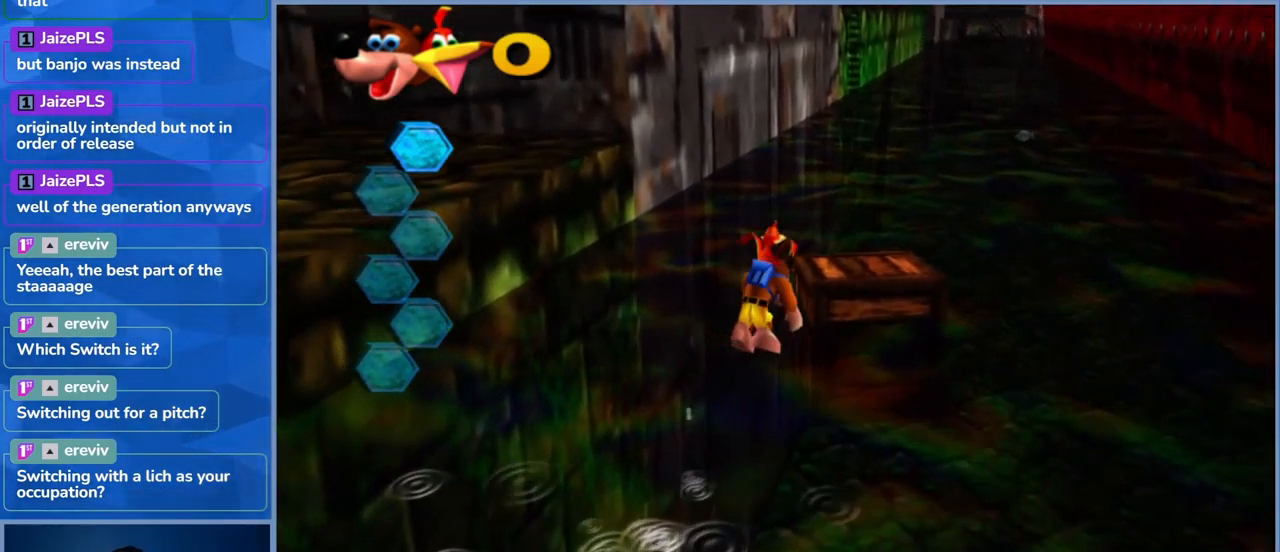
{"dt_ms": 500, "buttons": ["A"], "left_stick": "up", "right_stick": "center", "events": [[283, "left_stick", "up"]]}
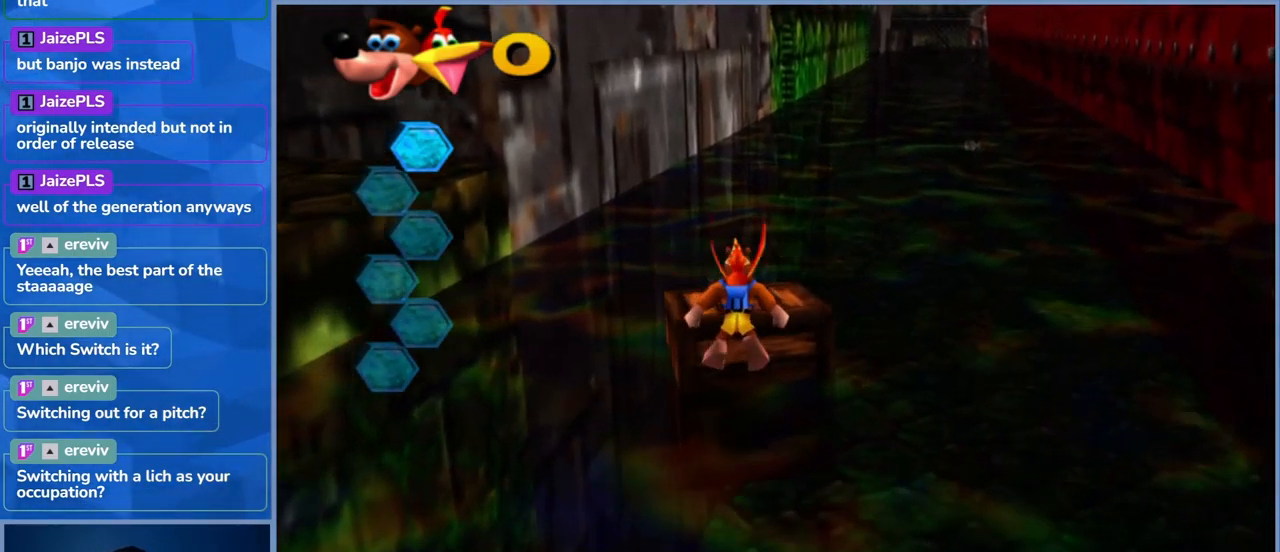
{"dt_ms": 500, "buttons": [], "left_stick": "down", "right_stick": "center", "events": [[100, "A", "up"], [183, "left_stick", "center"], [500, "left_stick", "down"]]}
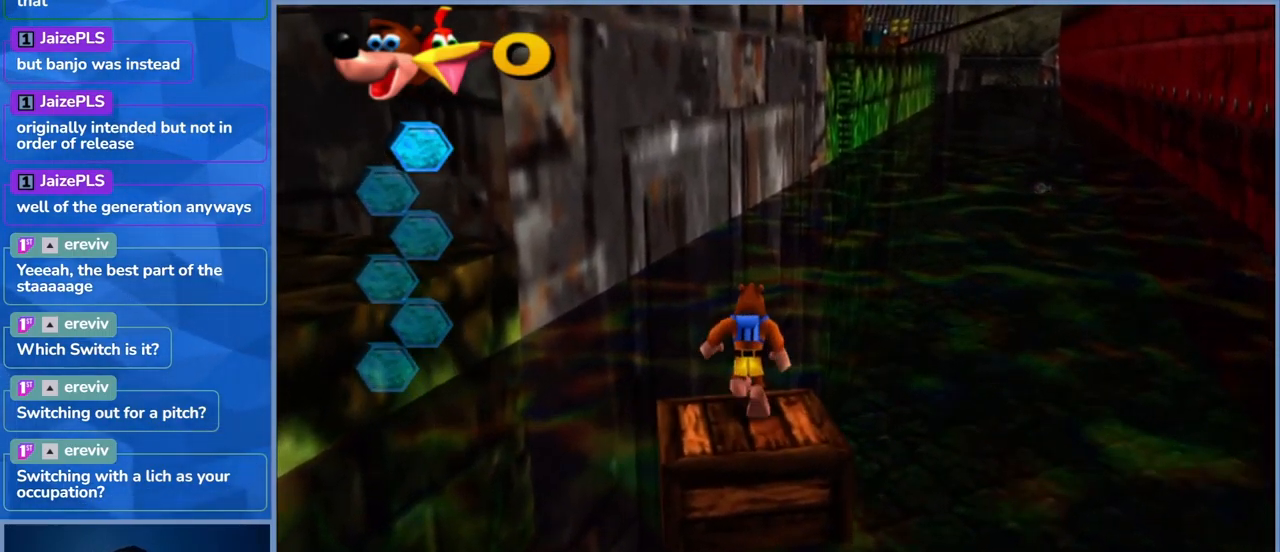
{"dt_ms": 1000, "buttons": [], "left_stick": "center", "right_stick": "center"}
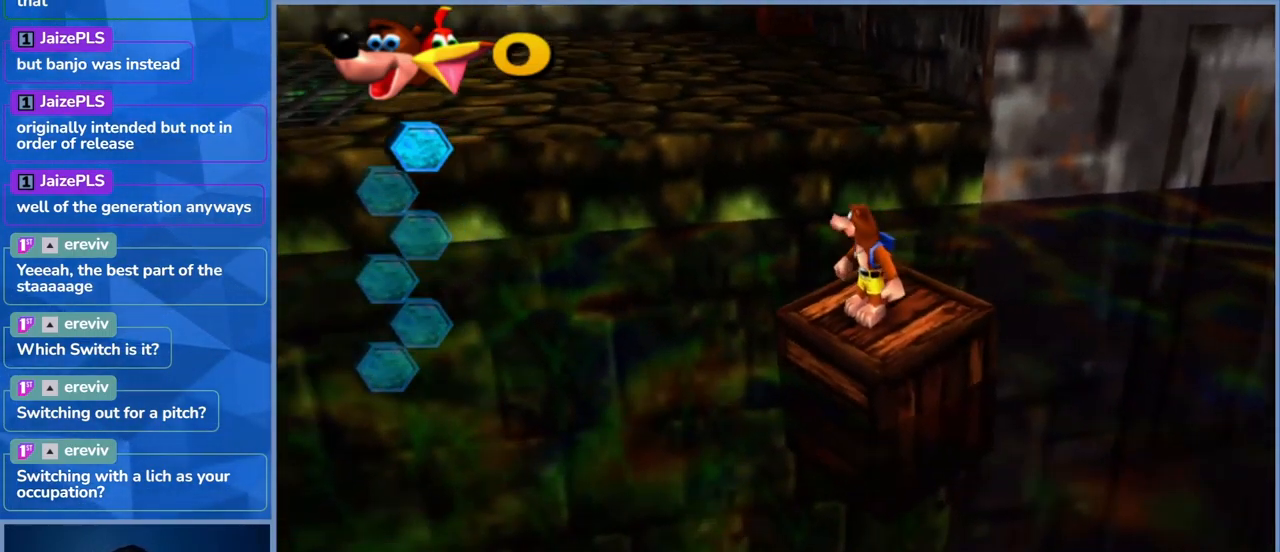
{"dt_ms": 500, "buttons": [], "left_stick": "center", "right_stick": "center", "events": [[217, "left_stick", "down-right"], [433, "left_stick", "center"]]}
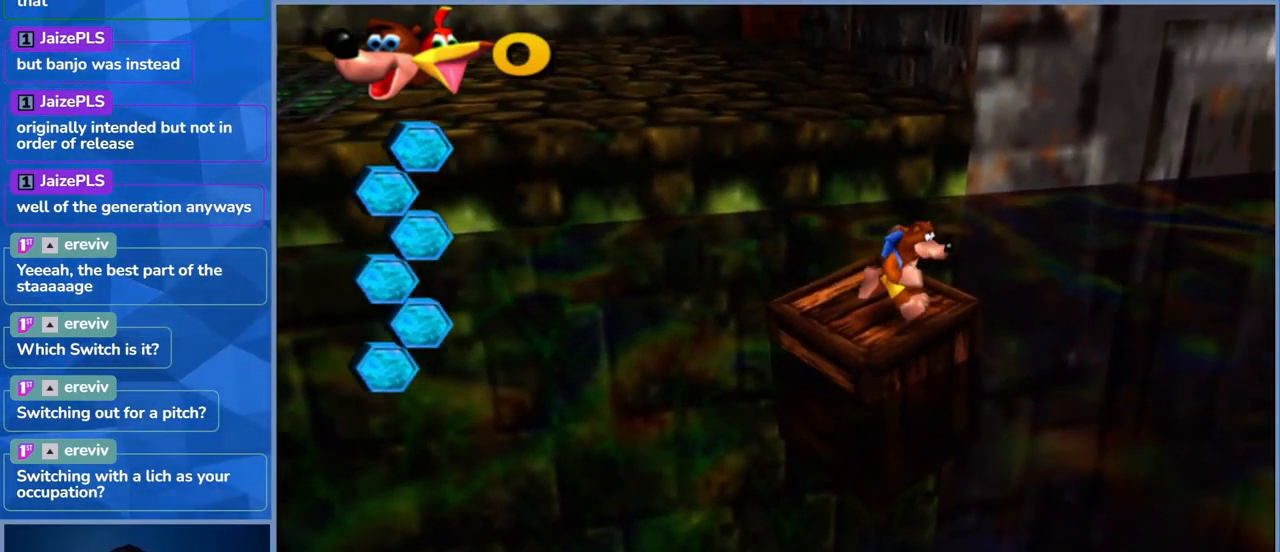
{"dt_ms": 500, "buttons": [], "left_stick": "center", "right_stick": "center", "events": []}
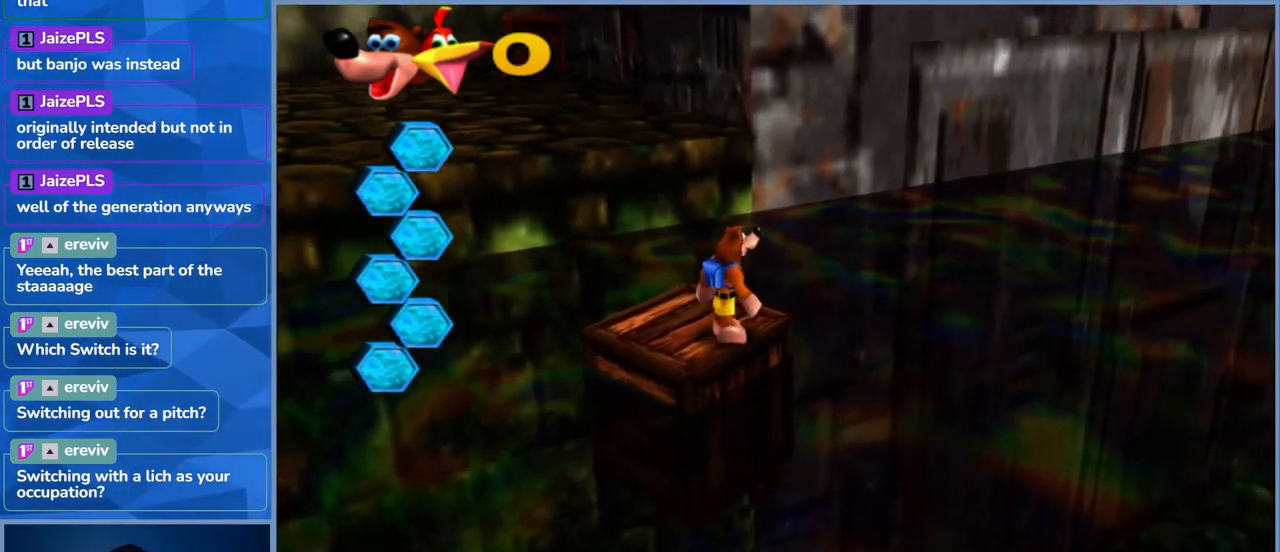
{"dt_ms": 500, "buttons": [], "left_stick": "center", "right_stick": "center", "events": [[17, "left_stick", "left"], [150, "left_stick", "center"], [200, "right_stick", "left"], [367, "right_stick", "center"]]}
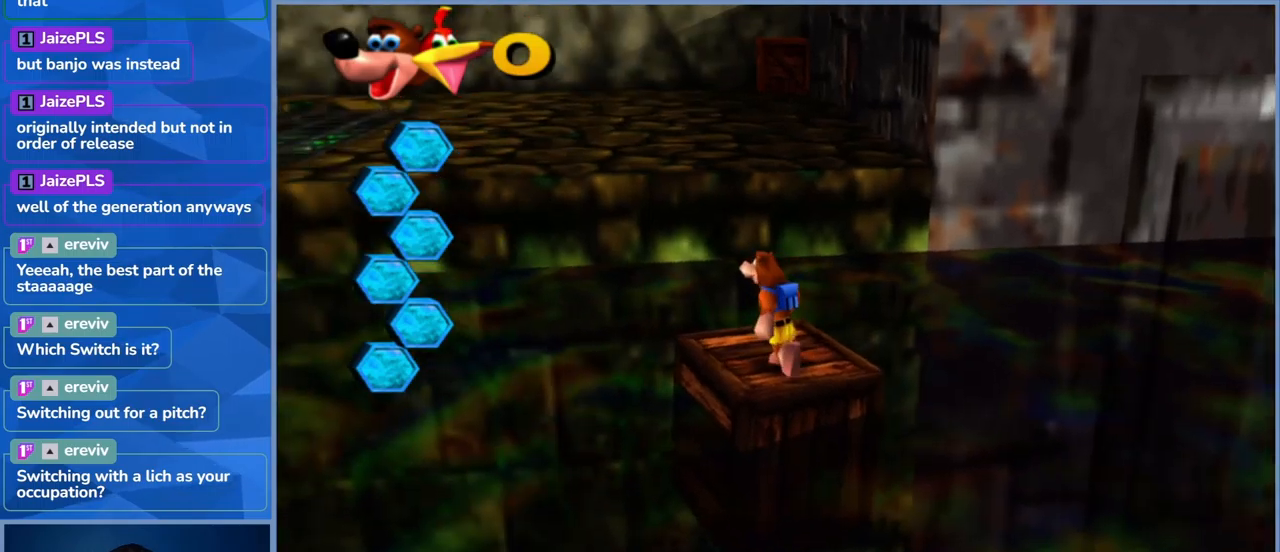
{"dt_ms": 500, "buttons": ["A"], "left_stick": "up", "right_stick": "center", "events": [[184, "left_stick", "up"], [400, "A", "down"]]}
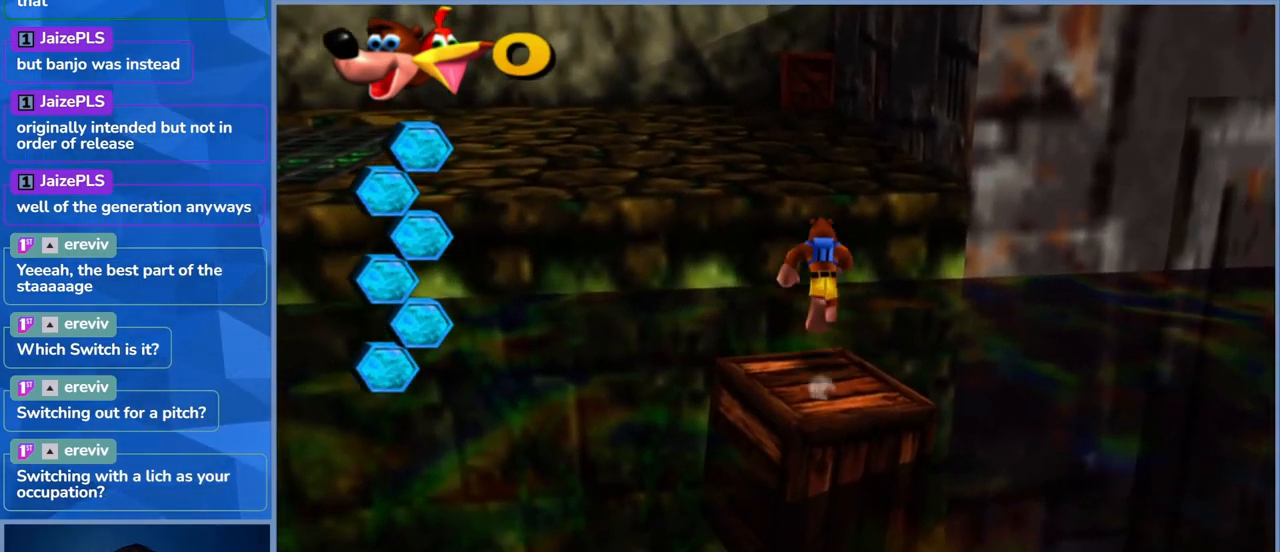
{"dt_ms": 500, "buttons": ["A"], "left_stick": "up-left", "right_stick": "center", "events": [[350, "A", "up"], [367, "left_stick", "up-left"], [400, "A", "down"]]}
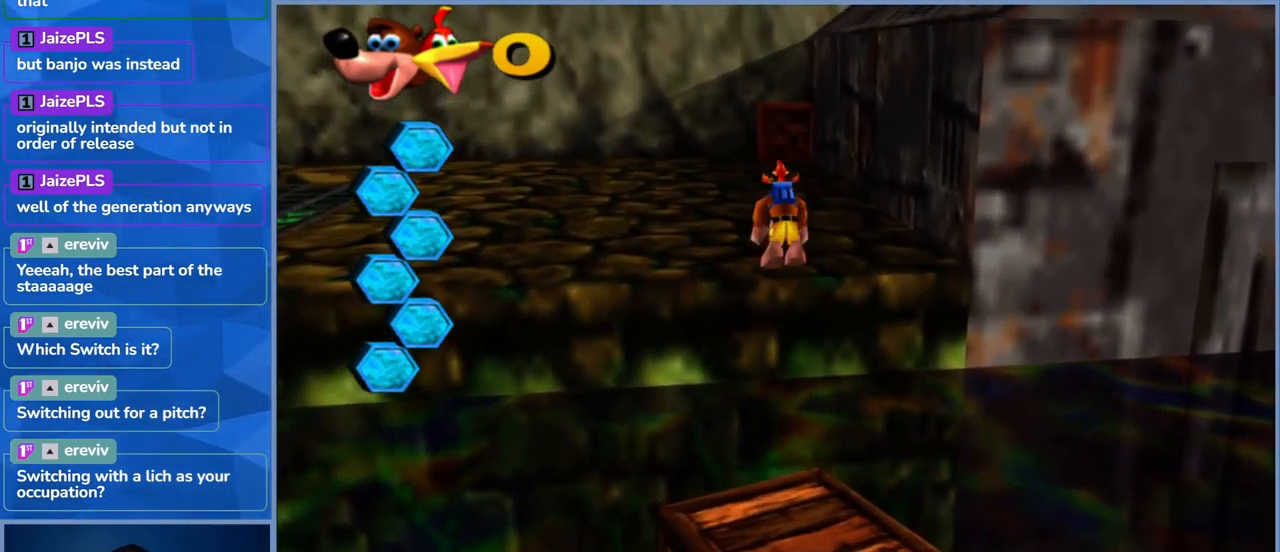
{"dt_ms": 500, "buttons": ["A"], "left_stick": "up-left", "right_stick": "center", "events": []}
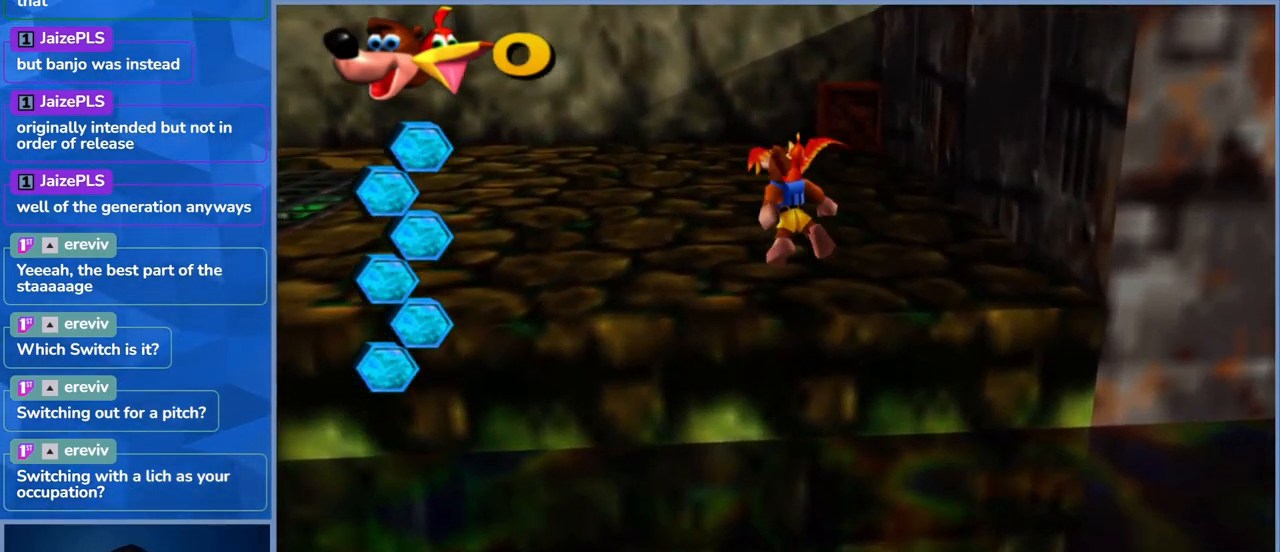
{"dt_ms": 500, "buttons": [], "left_stick": "up-left", "right_stick": "left", "events": [[167, "A", "up"], [484, "right_stick", "left"]]}
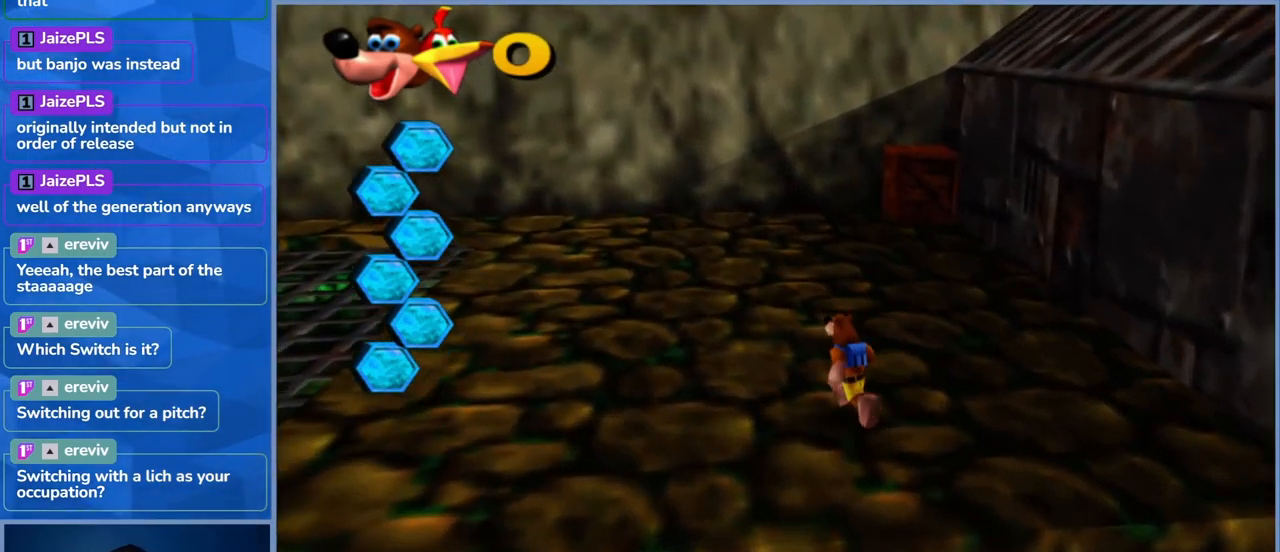
{"dt_ms": 500, "buttons": [], "left_stick": "up", "right_stick": "center", "events": [[267, "left_stick", "up"], [267, "right_stick", "center"]]}
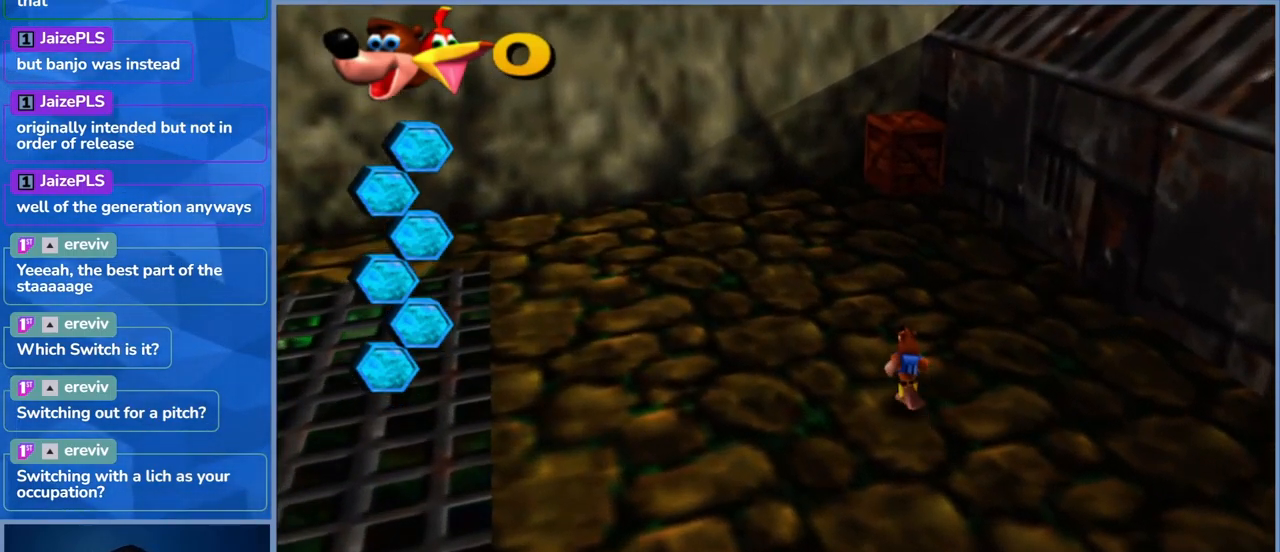
{"dt_ms": 500, "buttons": [], "left_stick": "left", "right_stick": "center", "events": [[17, "left_stick", "up-left"], [167, "left_stick", "left"]]}